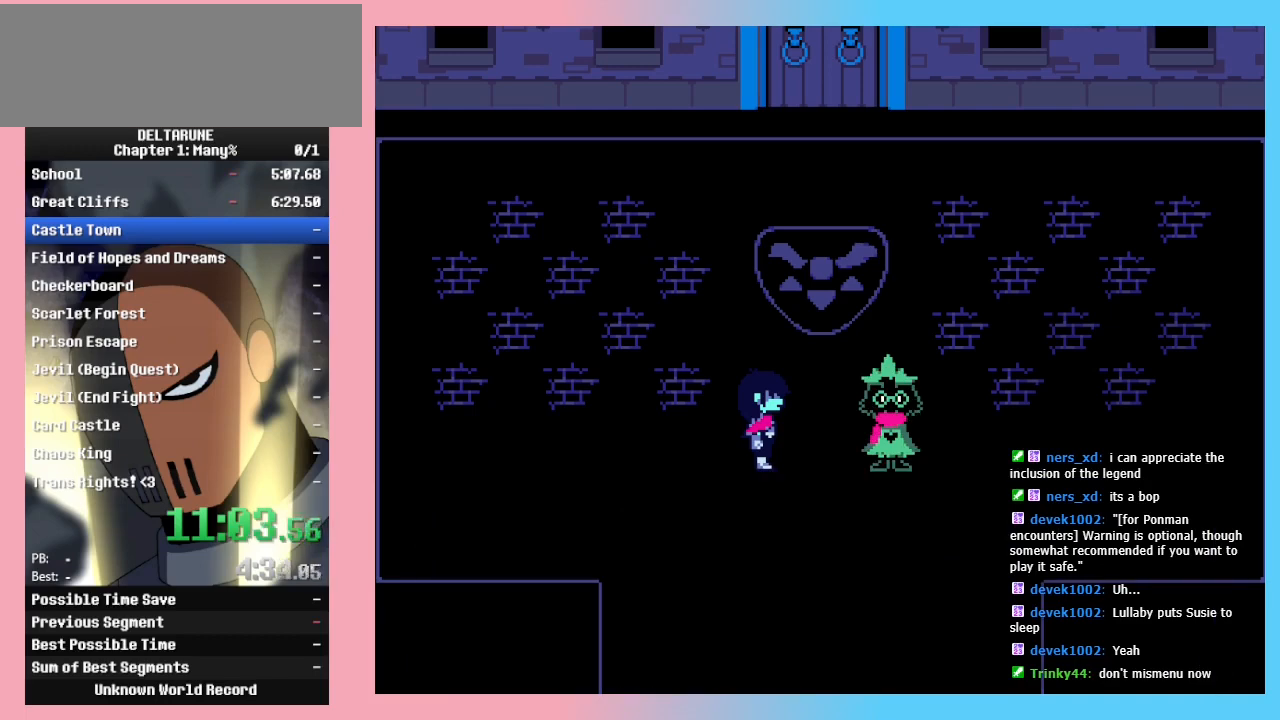
Gameplay with keyboard; each line is a JSON object with the keys held at the frame after it. "events" lists presses ("down") and releases ("up") of "c", "down", "left", "return", "right", "up", "x" and "z" between this image and that frame as [ms after this image, input, new state], when the widget could be followed in between. No other keys are recorded. Mouse input is not recorded. Not read: ctrl_l ctrl_r shift_l shift_r.
{"keys": [], "events": []}
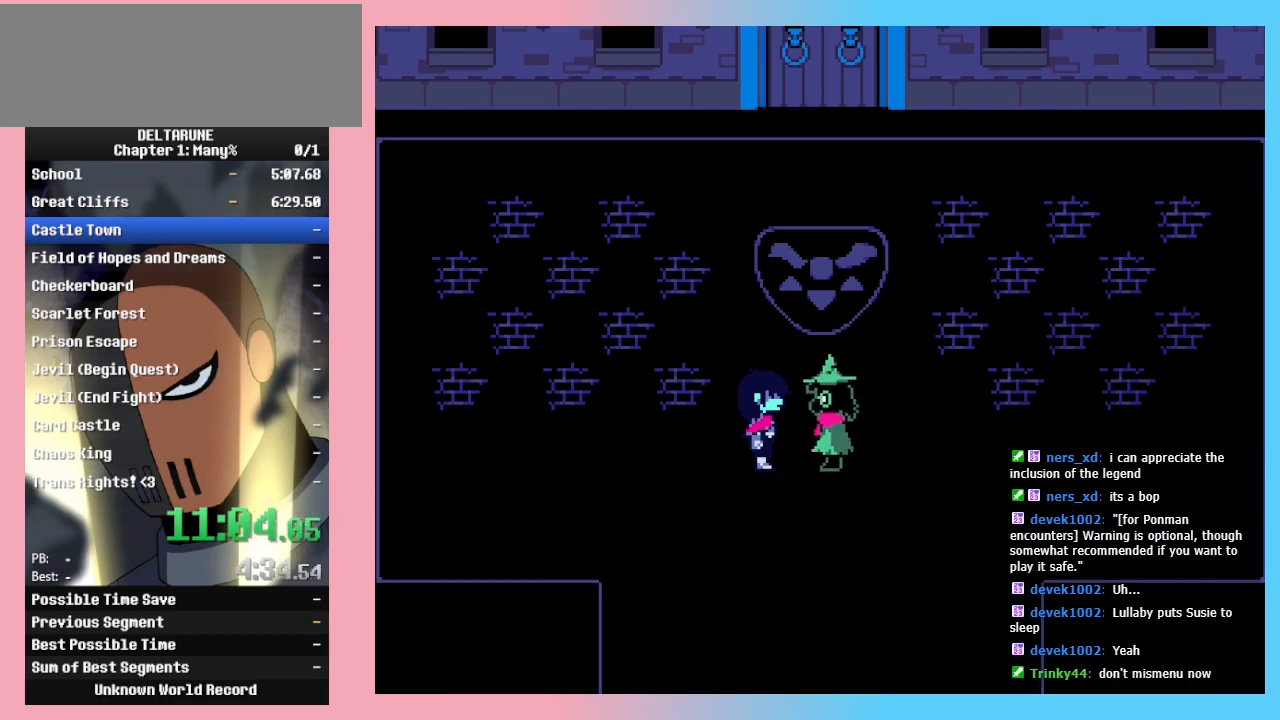
{"keys": ["down"], "events": [[167, "down", "down"]]}
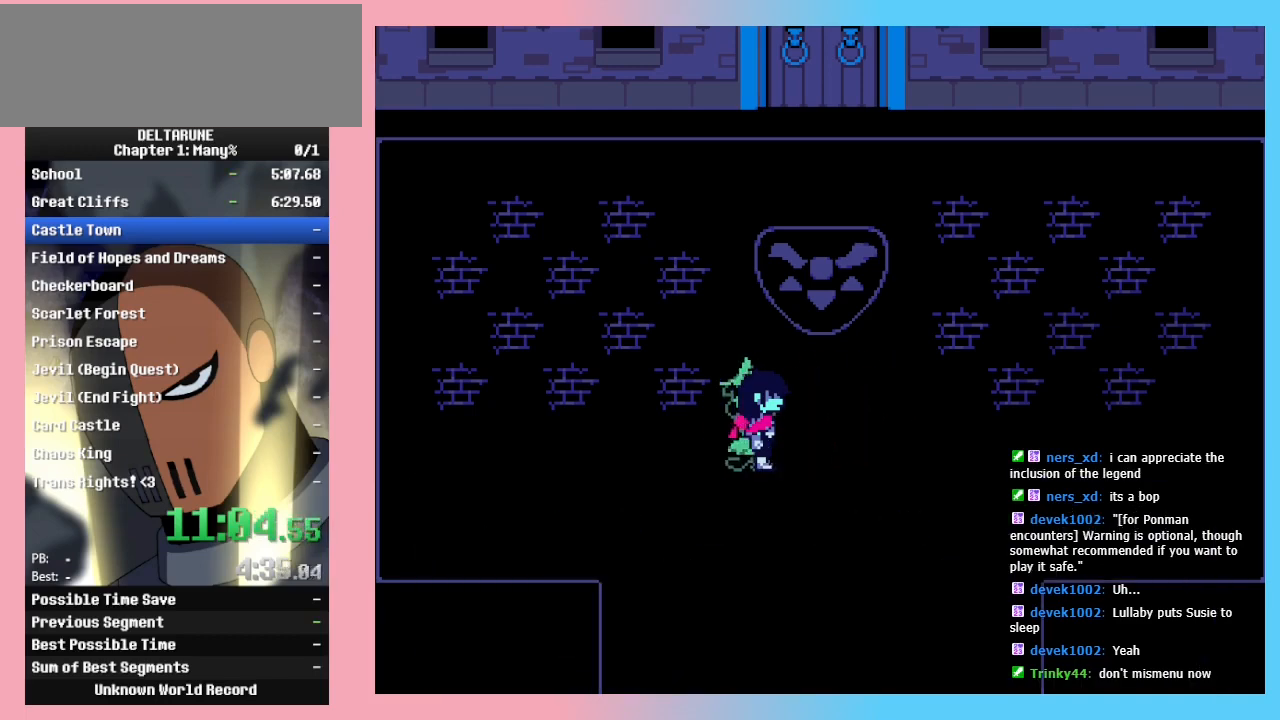
{"keys": ["down"], "events": []}
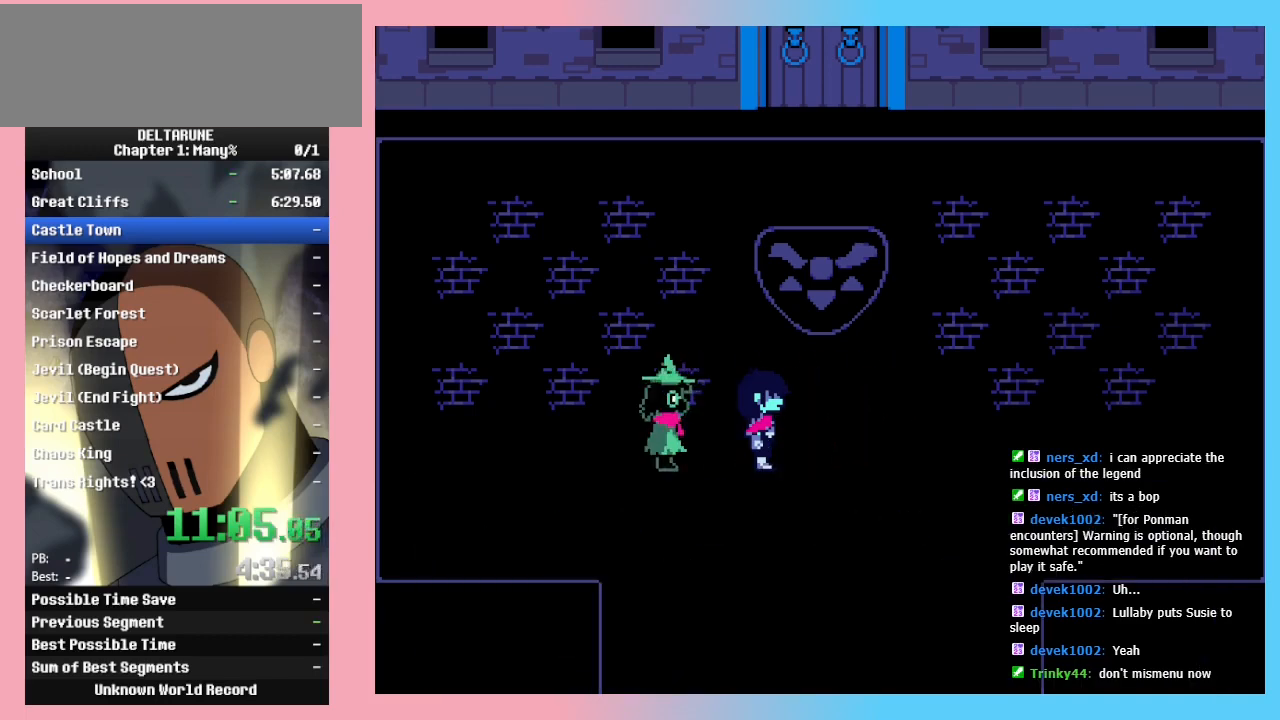
{"keys": ["down"], "events": []}
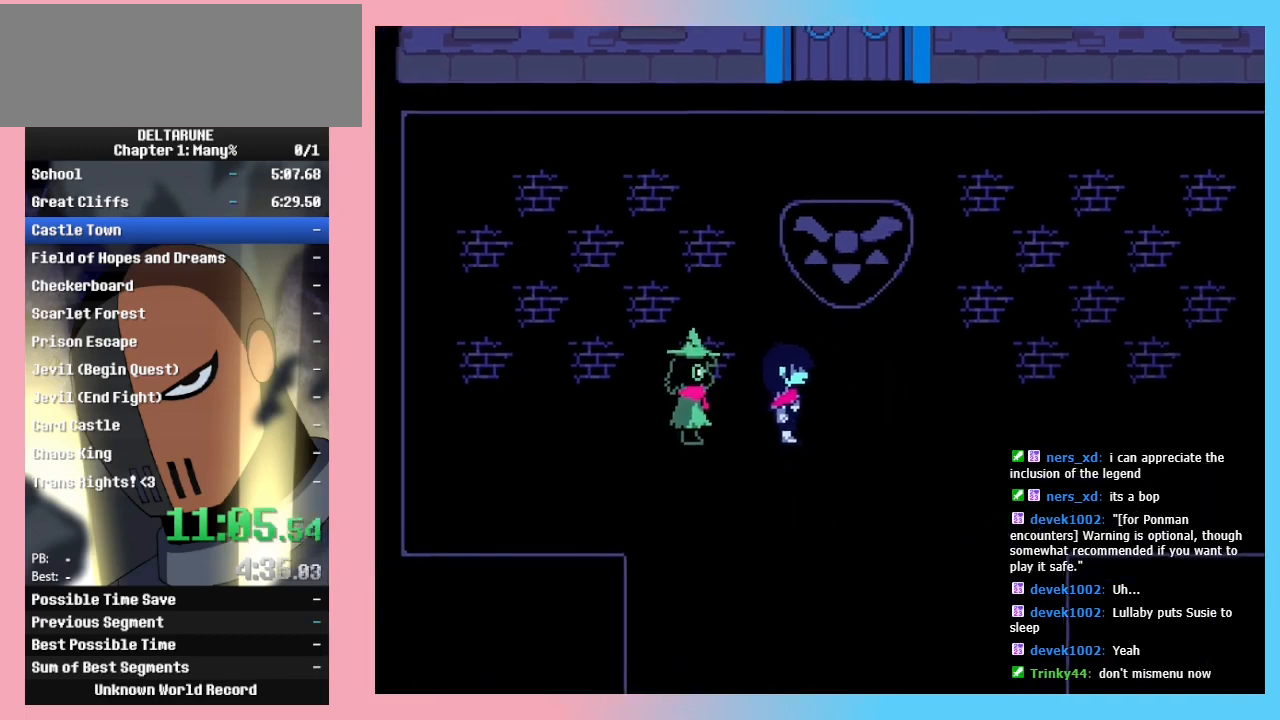
{"keys": ["down", "right"], "events": [[100, "right", "down"]]}
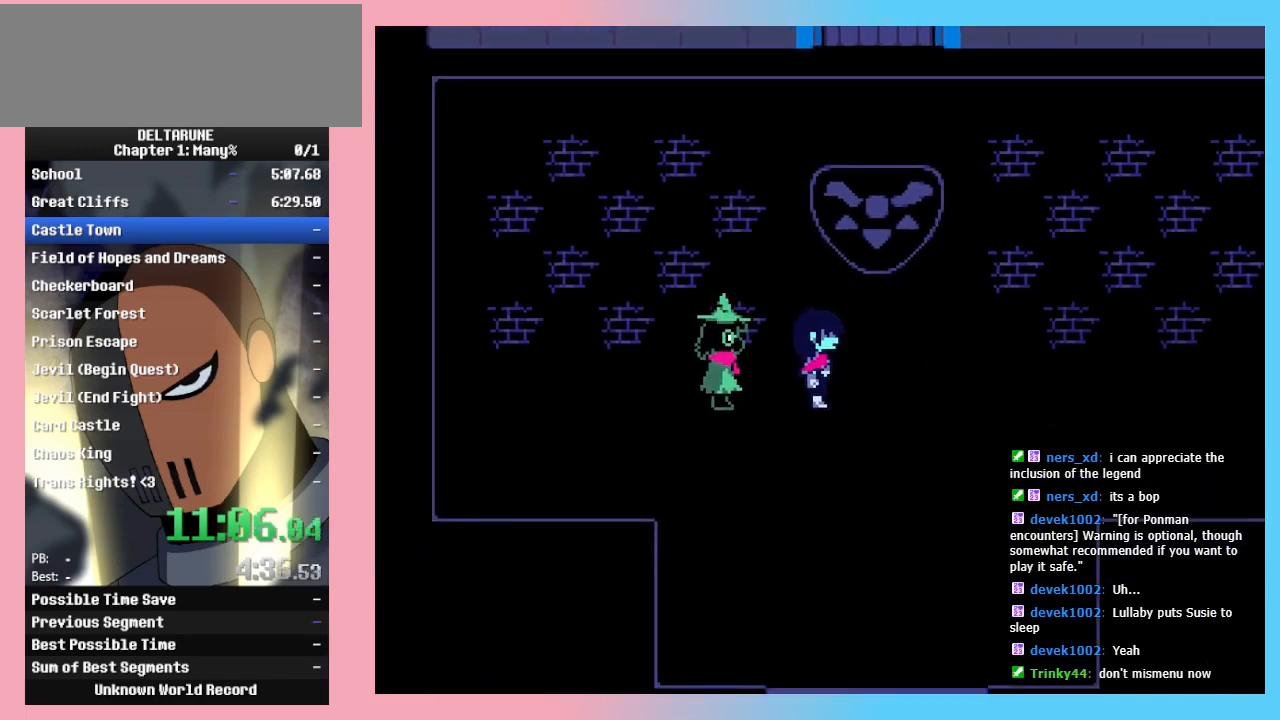
{"keys": ["down", "right"], "events": []}
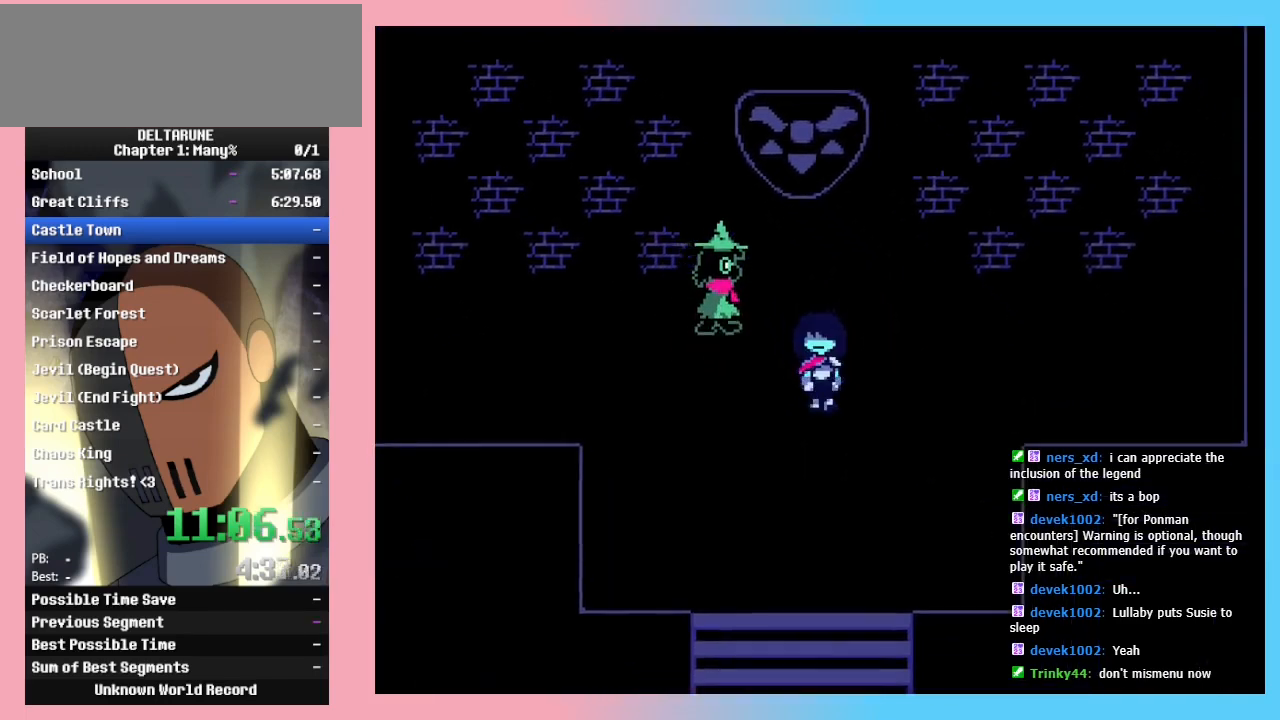
{"keys": ["down", "right"], "events": [[100, "left", "down"], [133, "right", "up"], [367, "left", "up"], [367, "right", "down"]]}
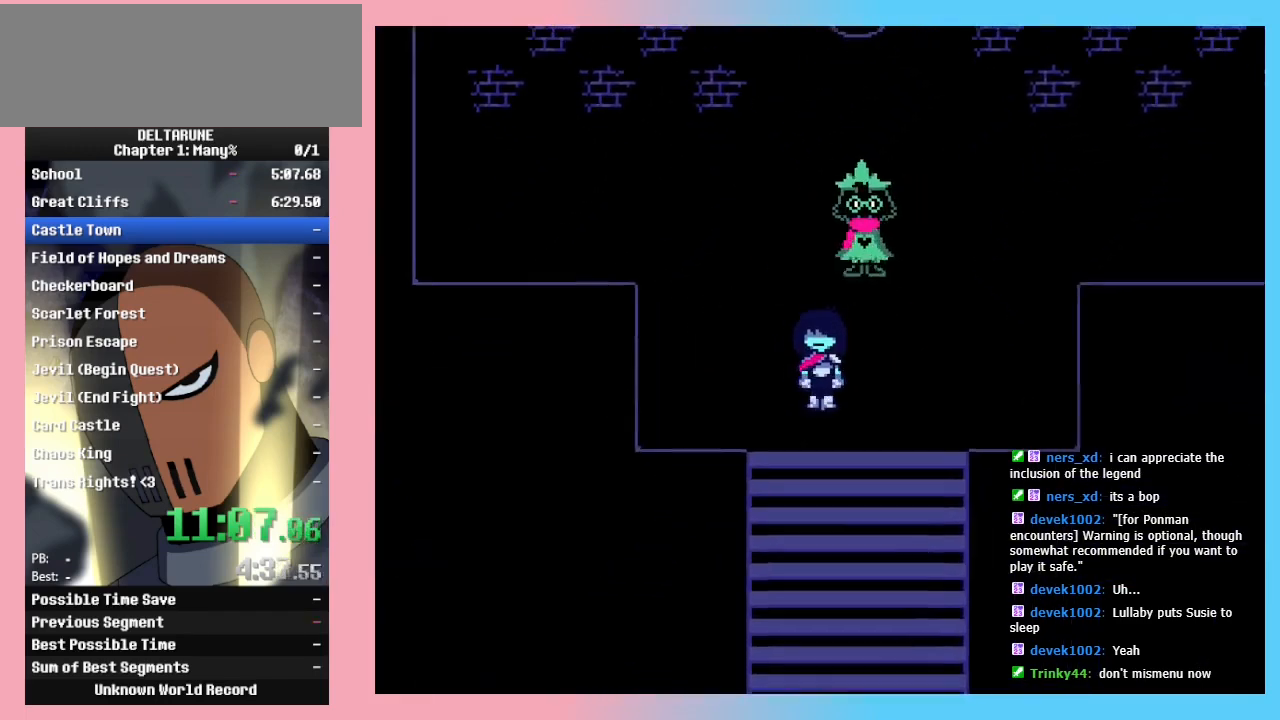
{"keys": ["down", "left", "right"], "events": [[267, "left", "down"], [333, "right", "up"], [500, "right", "down"]]}
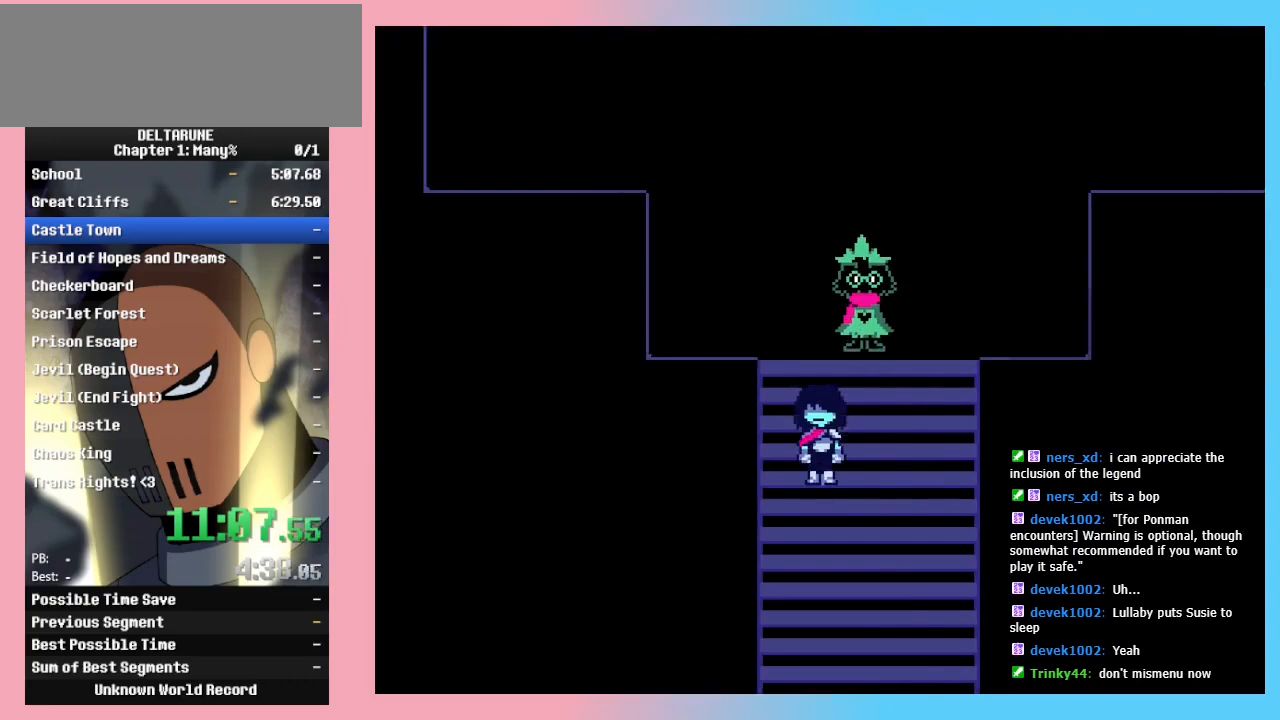
{"keys": ["down"], "events": [[33, "left", "up"], [267, "right", "up"]]}
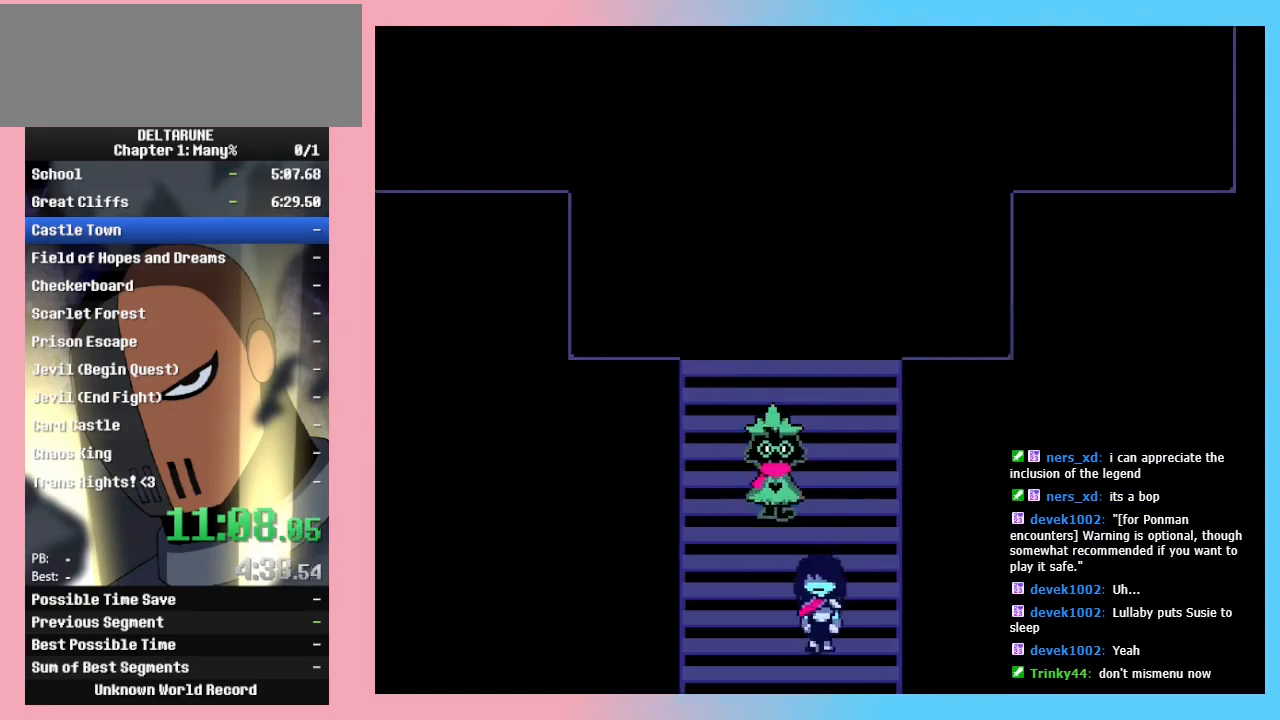
{"keys": ["down", "right"], "events": [[233, "right", "down"]]}
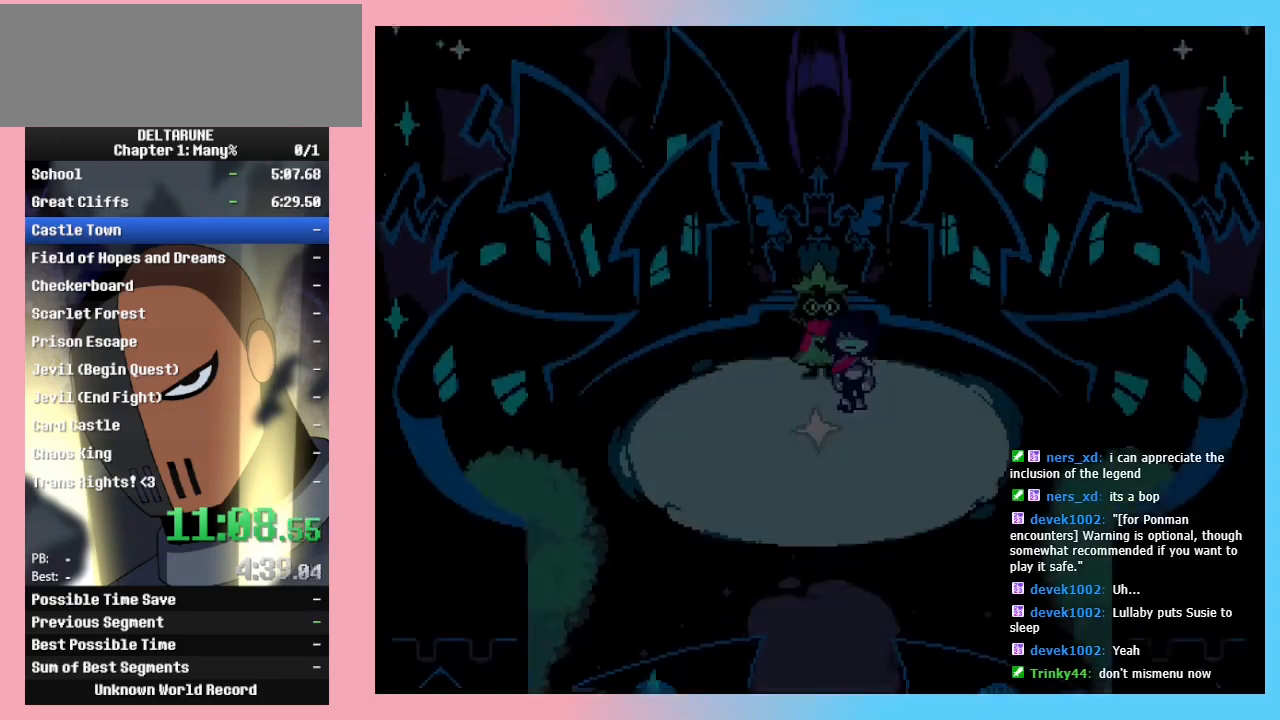
{"keys": ["down"], "events": [[267, "right", "up"], [300, "left", "down"], [433, "left", "up"]]}
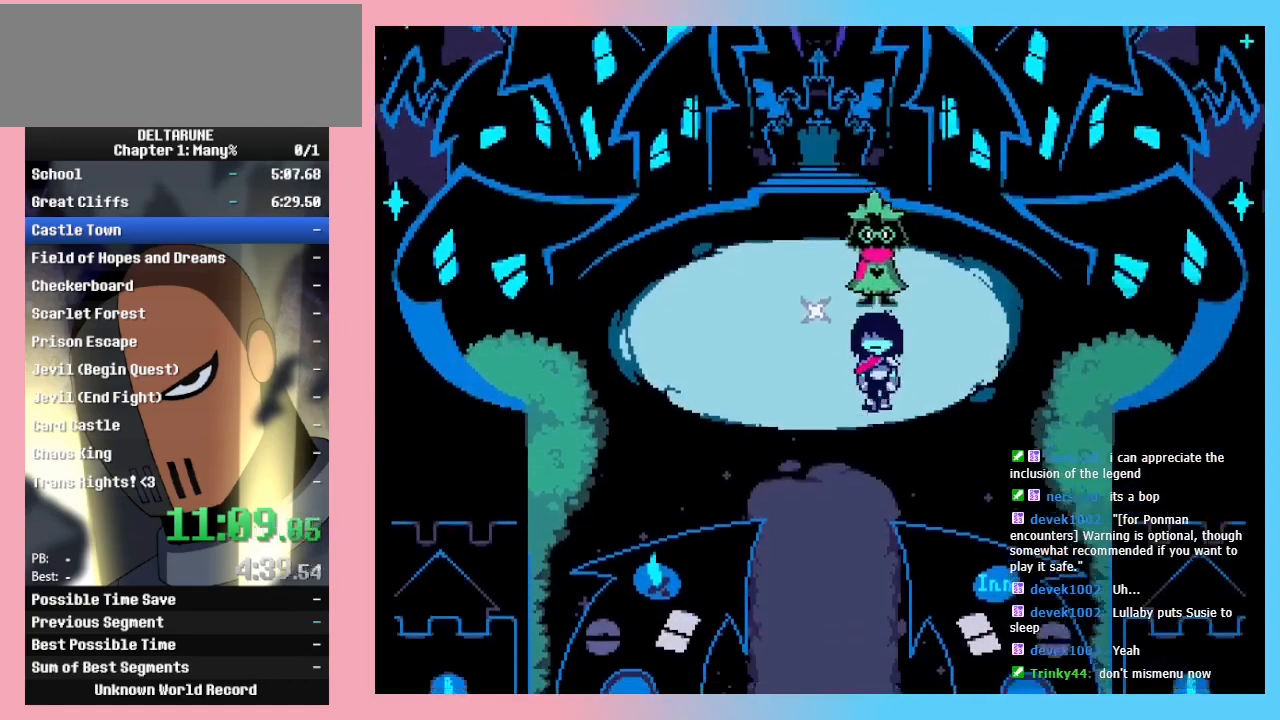
{"keys": ["down"], "events": []}
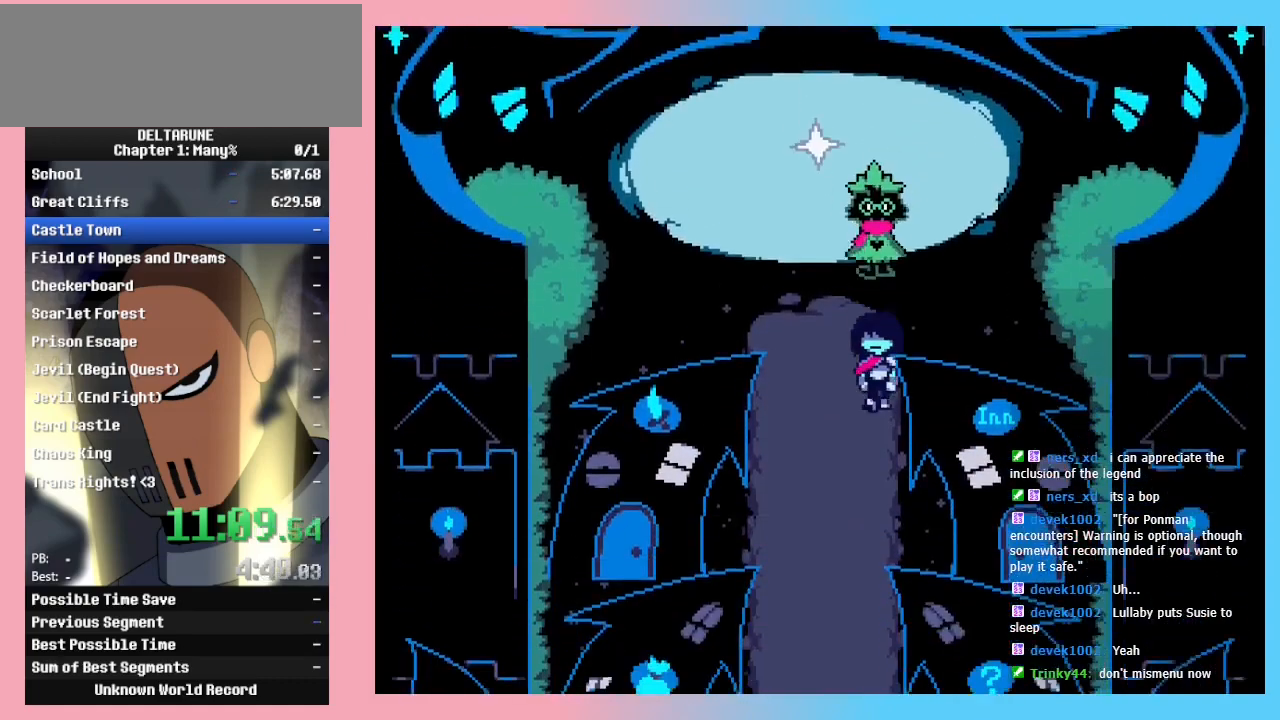
{"keys": ["down"], "events": []}
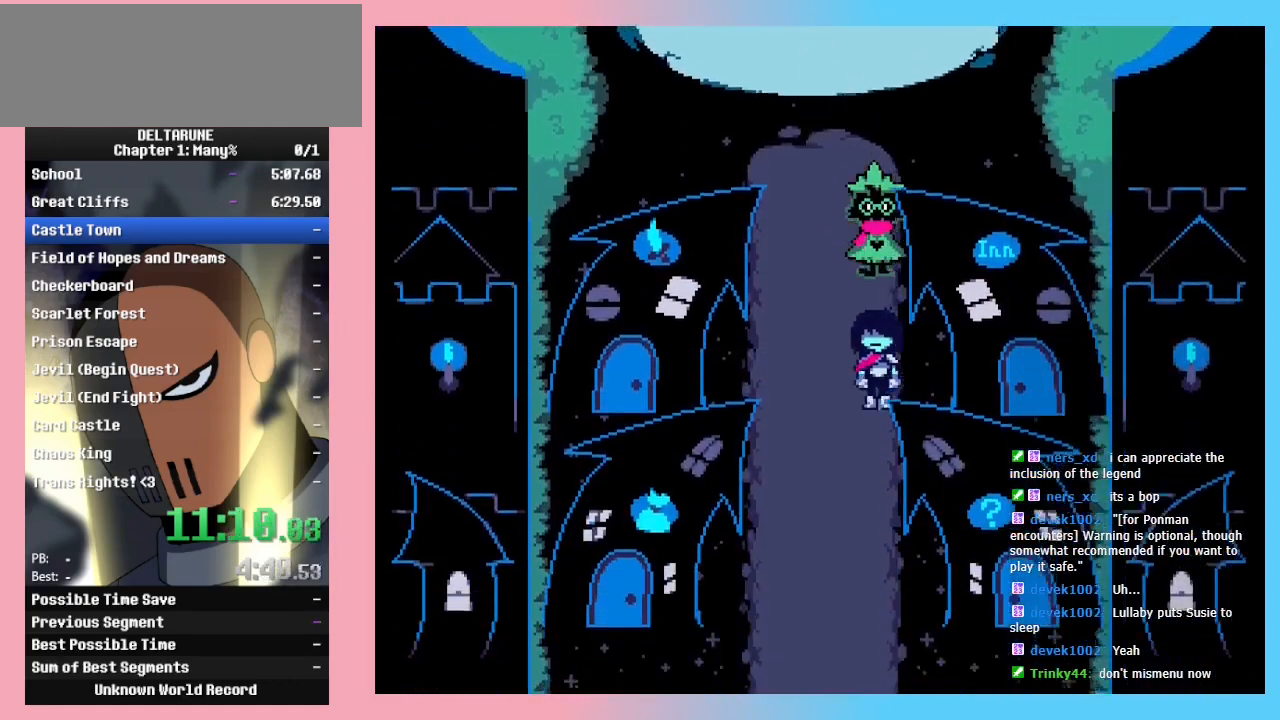
{"keys": ["down"], "events": []}
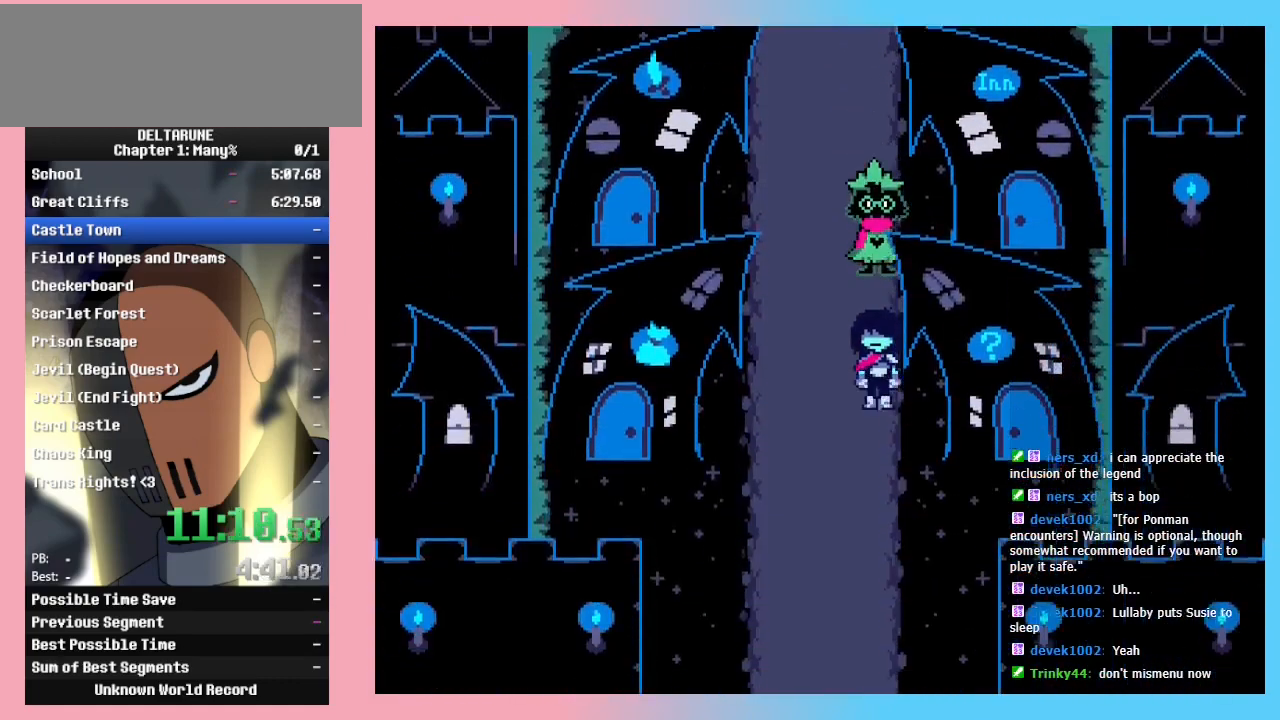
{"keys": ["down", "right"], "events": [[400, "right", "down"]]}
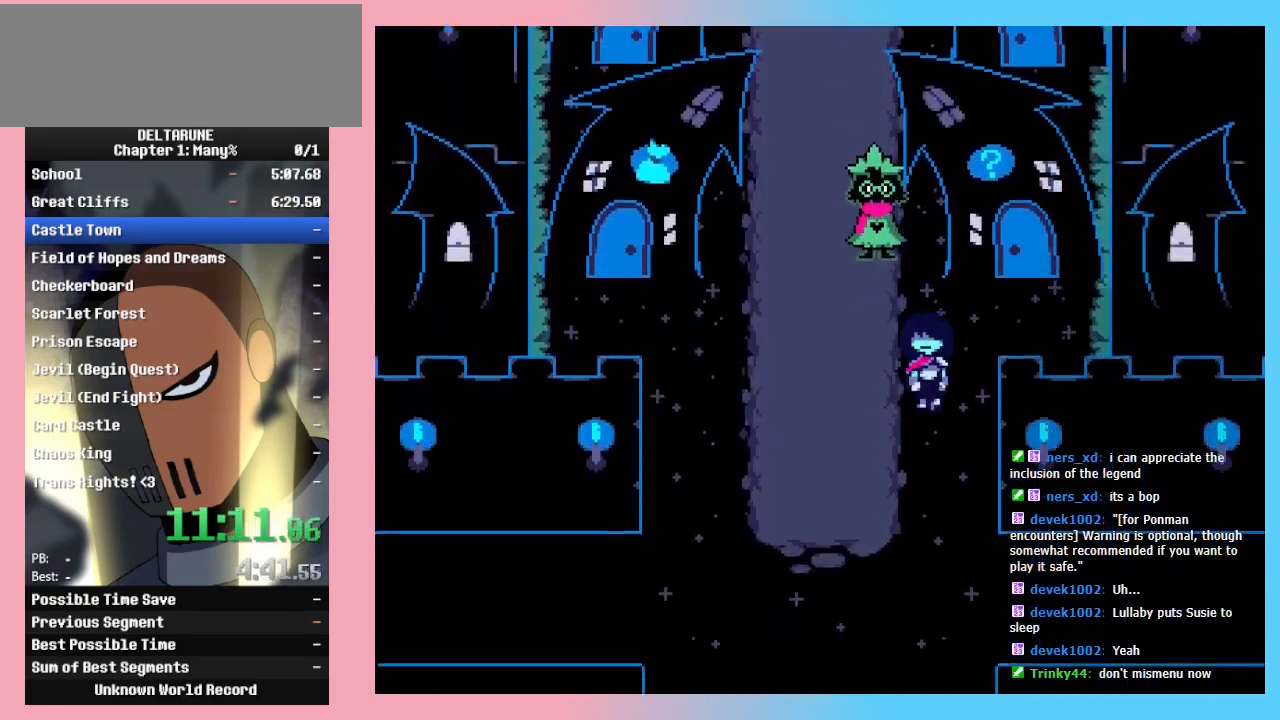
{"keys": ["down"], "events": [[133, "right", "up"]]}
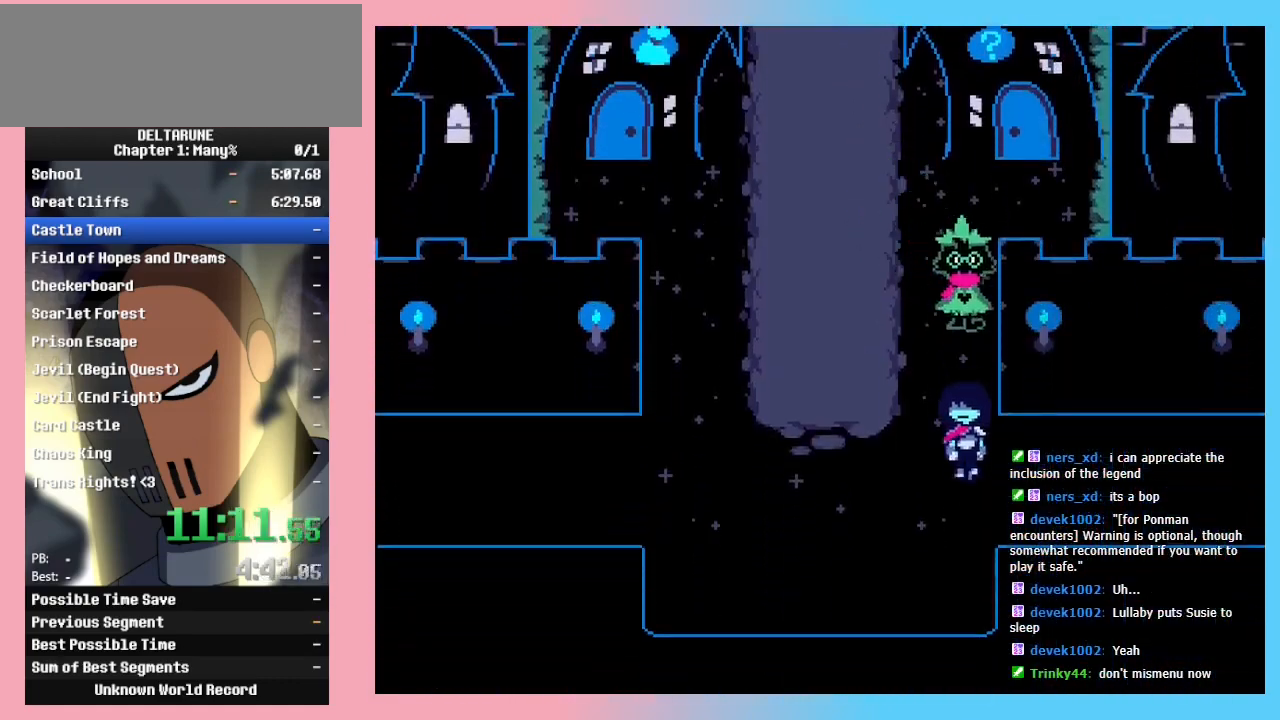
{"keys": ["right"], "events": [[33, "right", "down"], [67, "down", "up"]]}
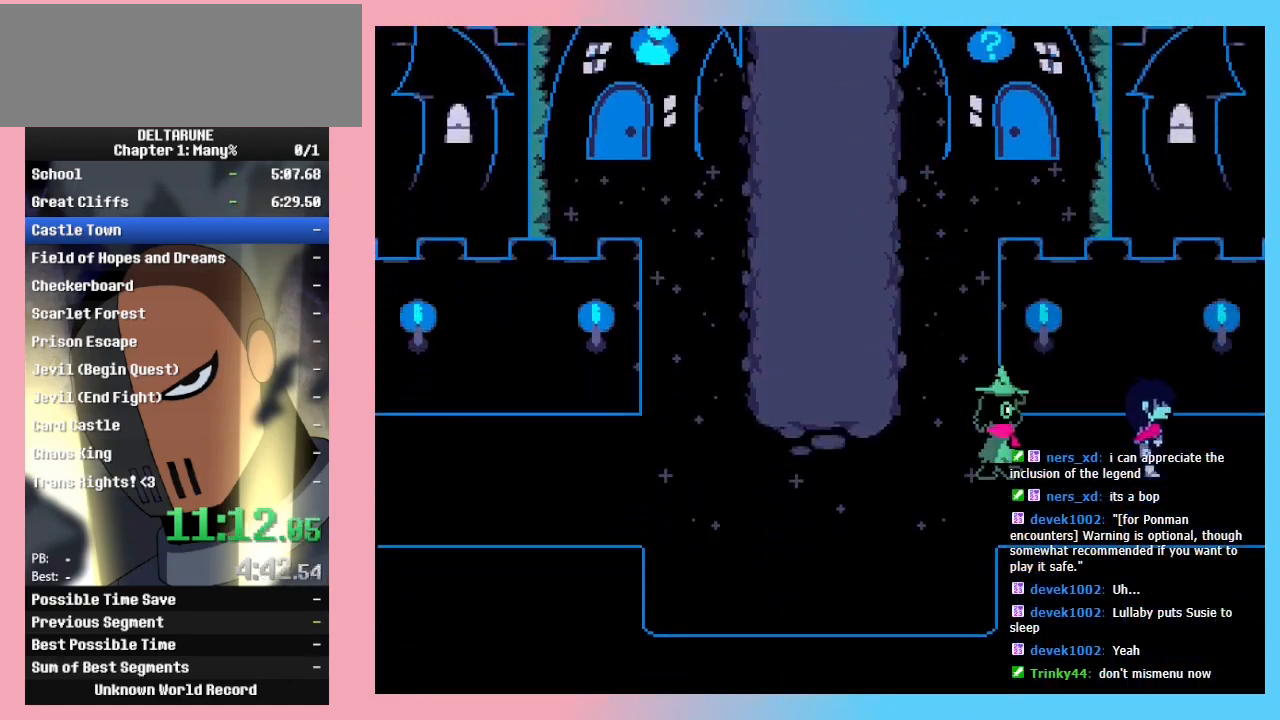
{"keys": ["right", "z"], "events": [[267, "return", "down"], [300, "return", "up"], [367, "z", "down"], [400, "z", "up"], [467, "return", "down"], [500, "return", "up"], [500, "z", "down"]]}
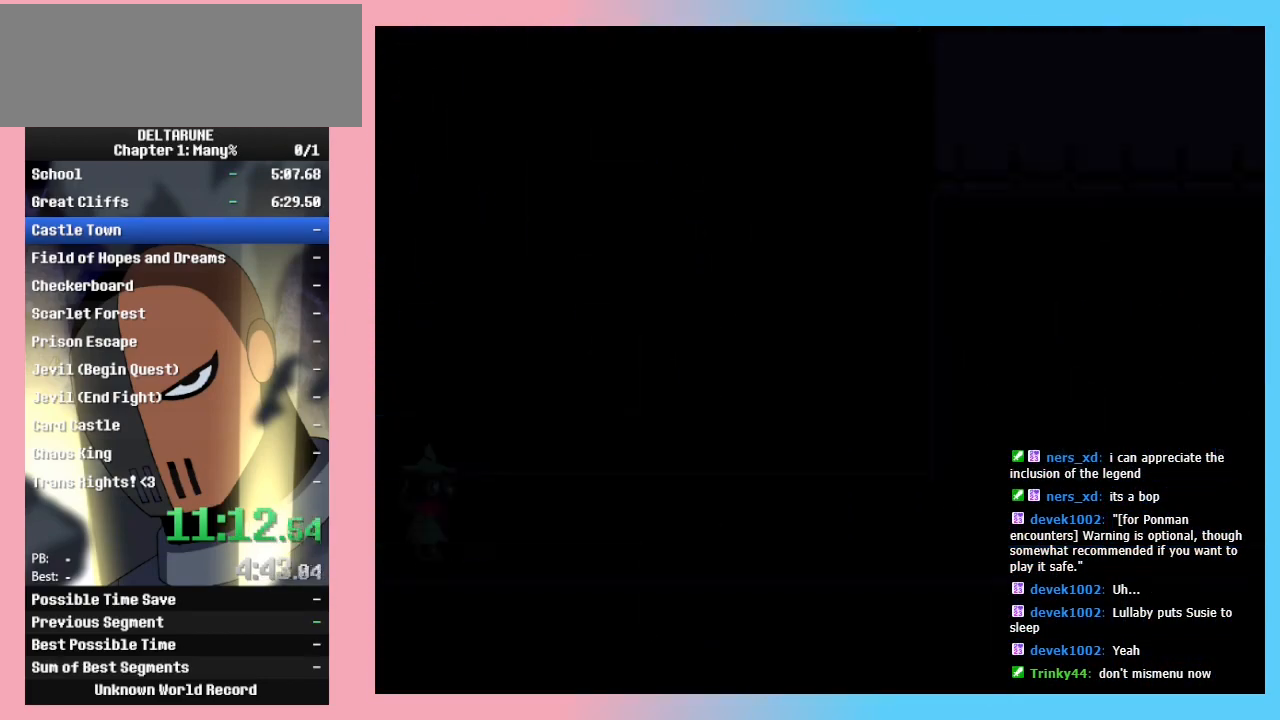
{"keys": ["right"], "events": [[100, "z", "up"], [200, "z", "down"], [300, "z", "up"]]}
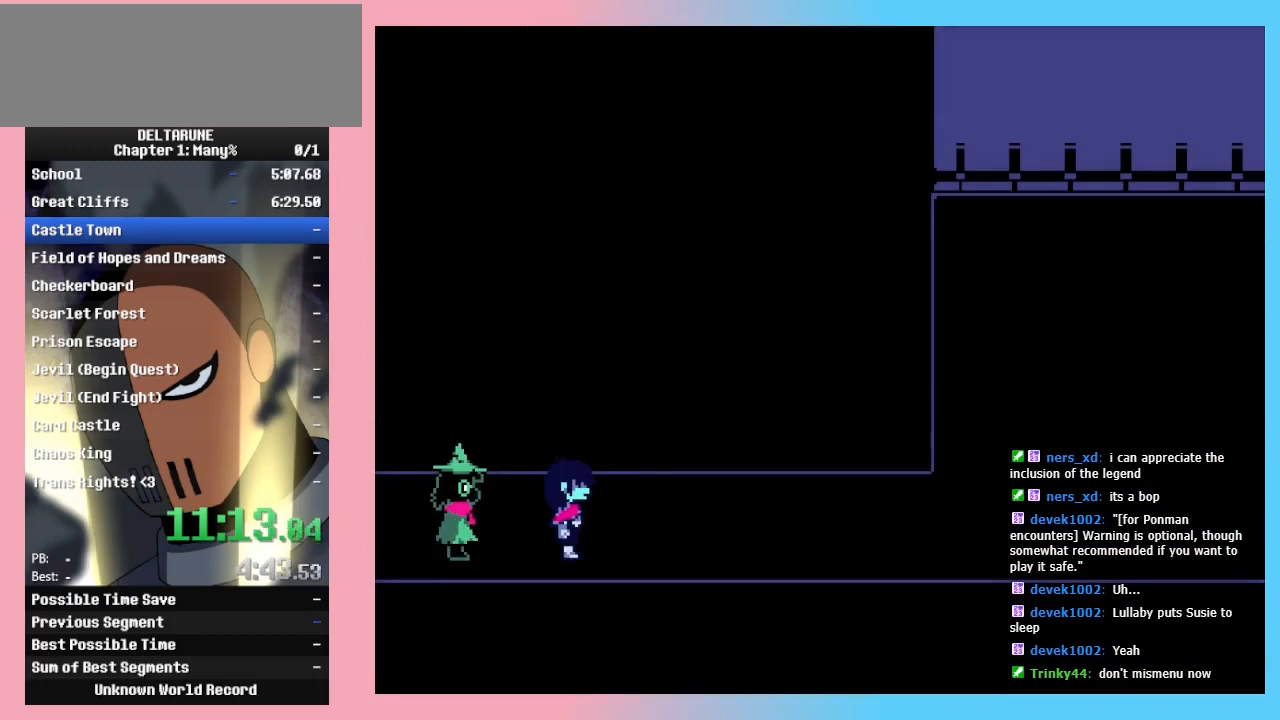
{"keys": ["right"], "events": []}
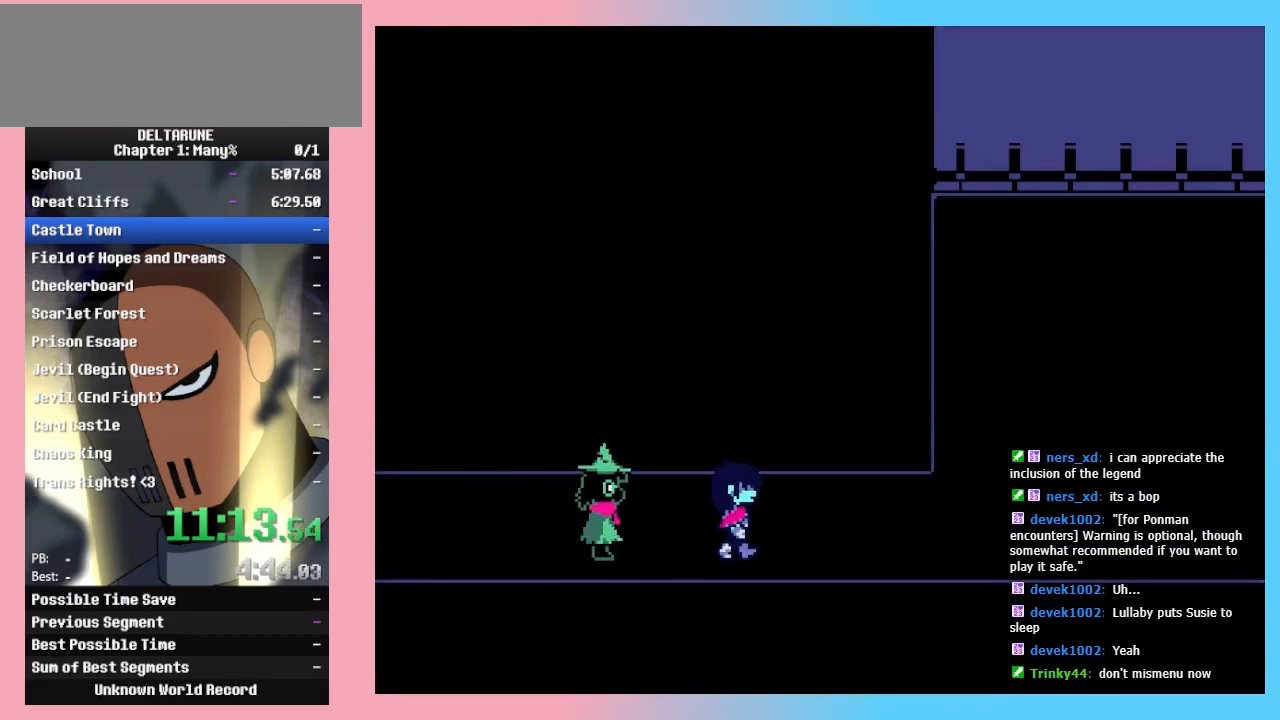
{"keys": ["right"], "events": []}
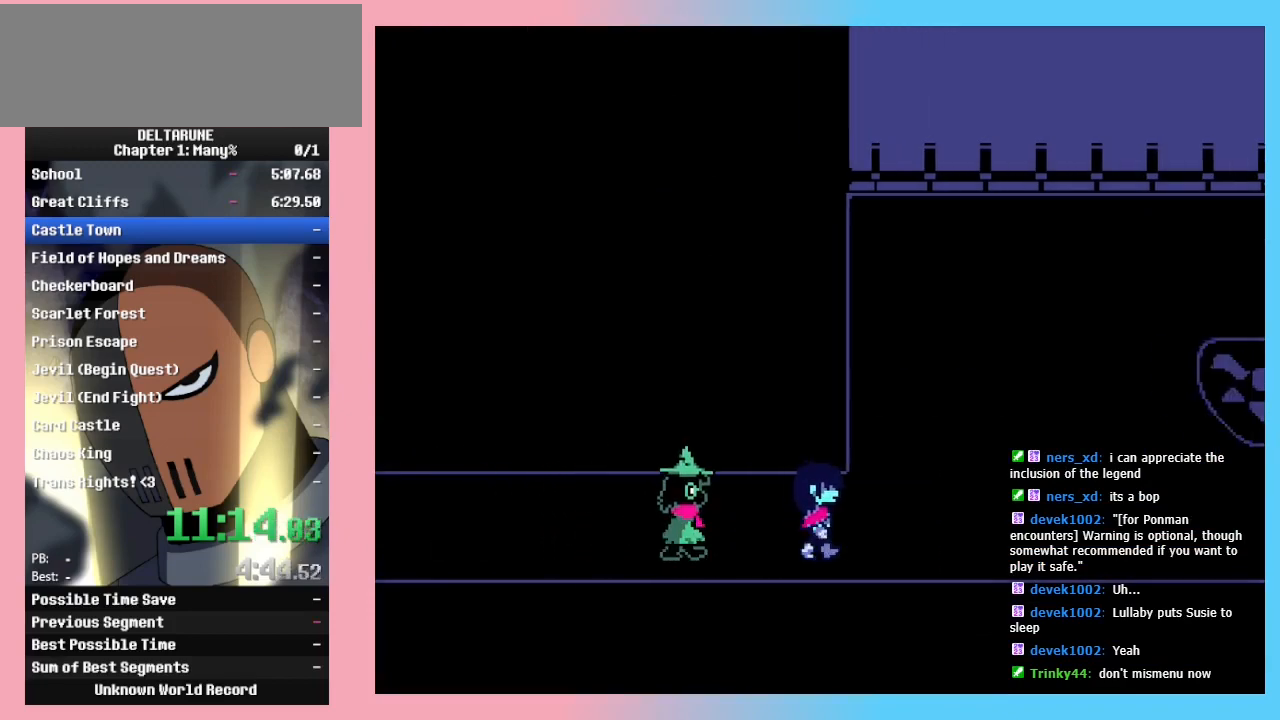
{"keys": ["right"], "events": []}
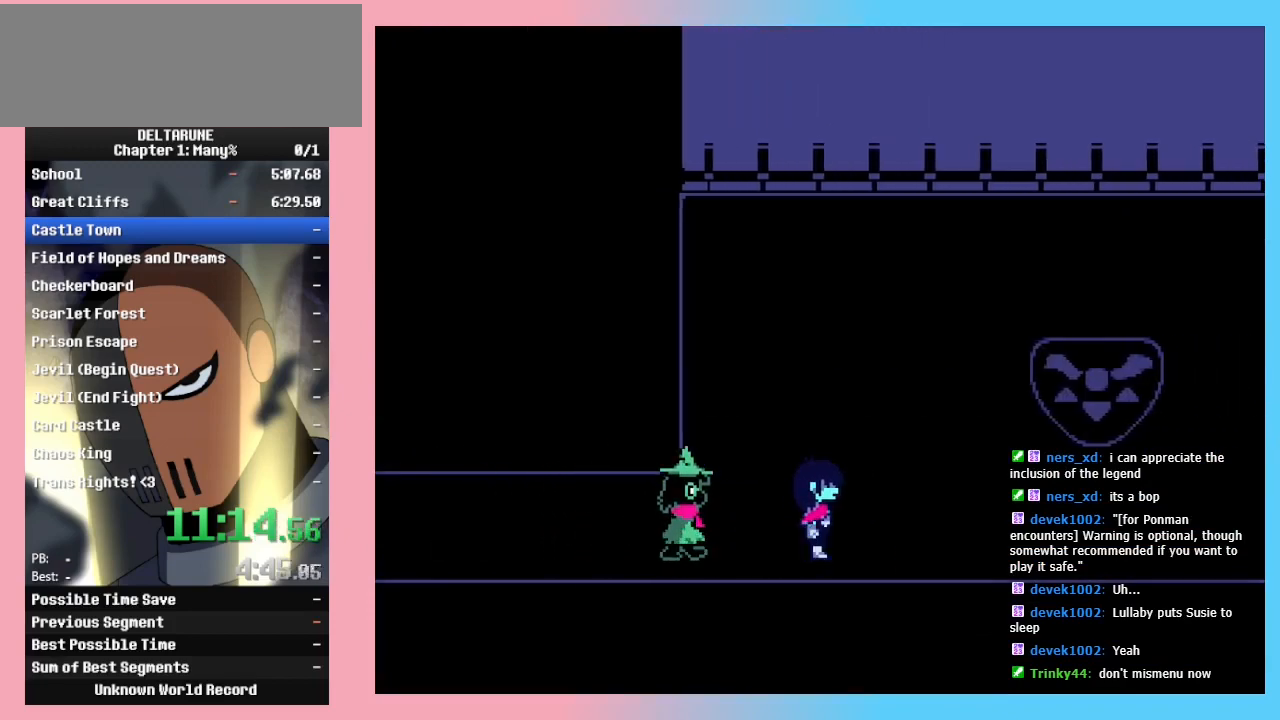
{"keys": ["right"], "events": []}
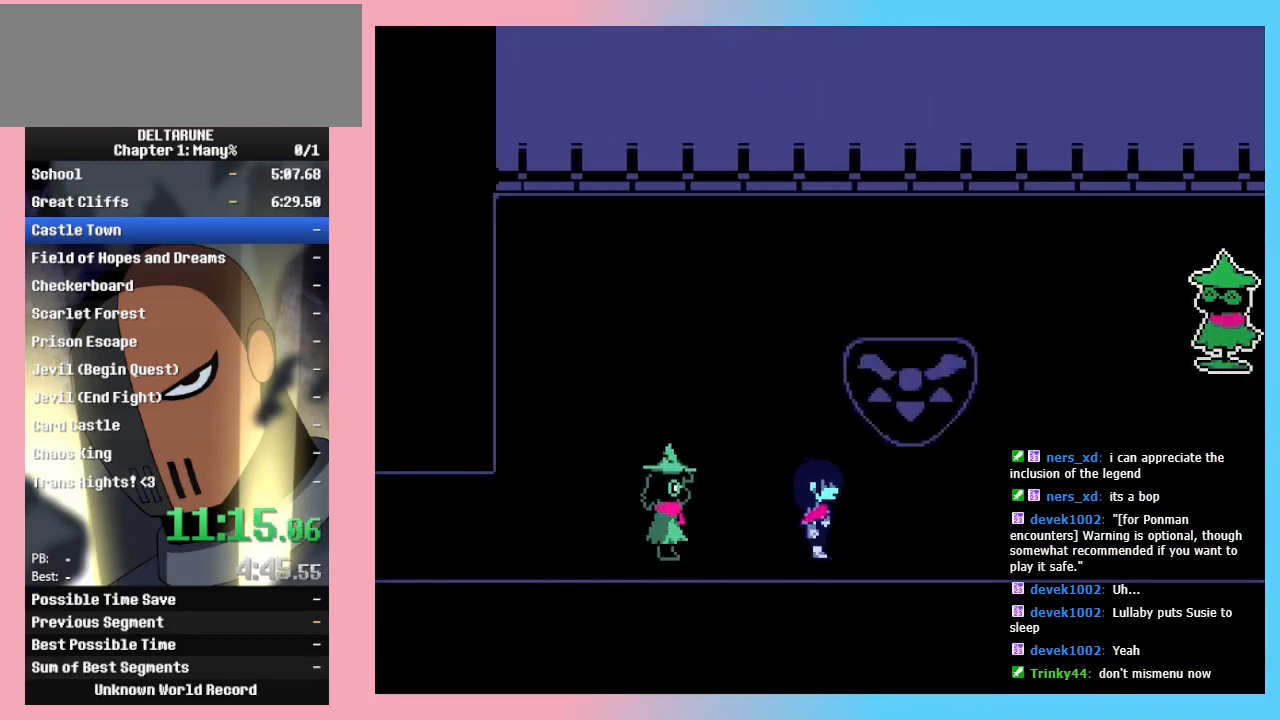
{"keys": ["left"], "events": [[367, "left", "down"], [367, "right", "up"]]}
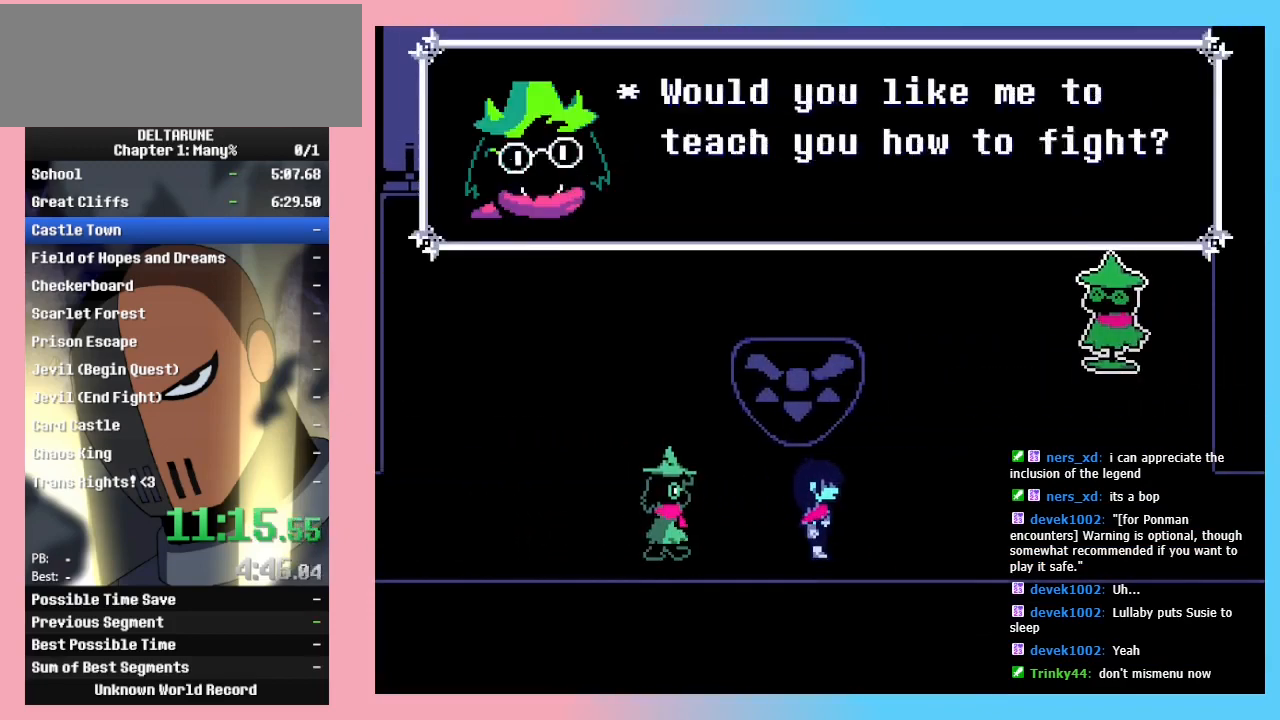
{"keys": ["left"], "events": [[333, "z", "down"], [367, "z", "up"], [433, "z", "down"], [467, "z", "up"]]}
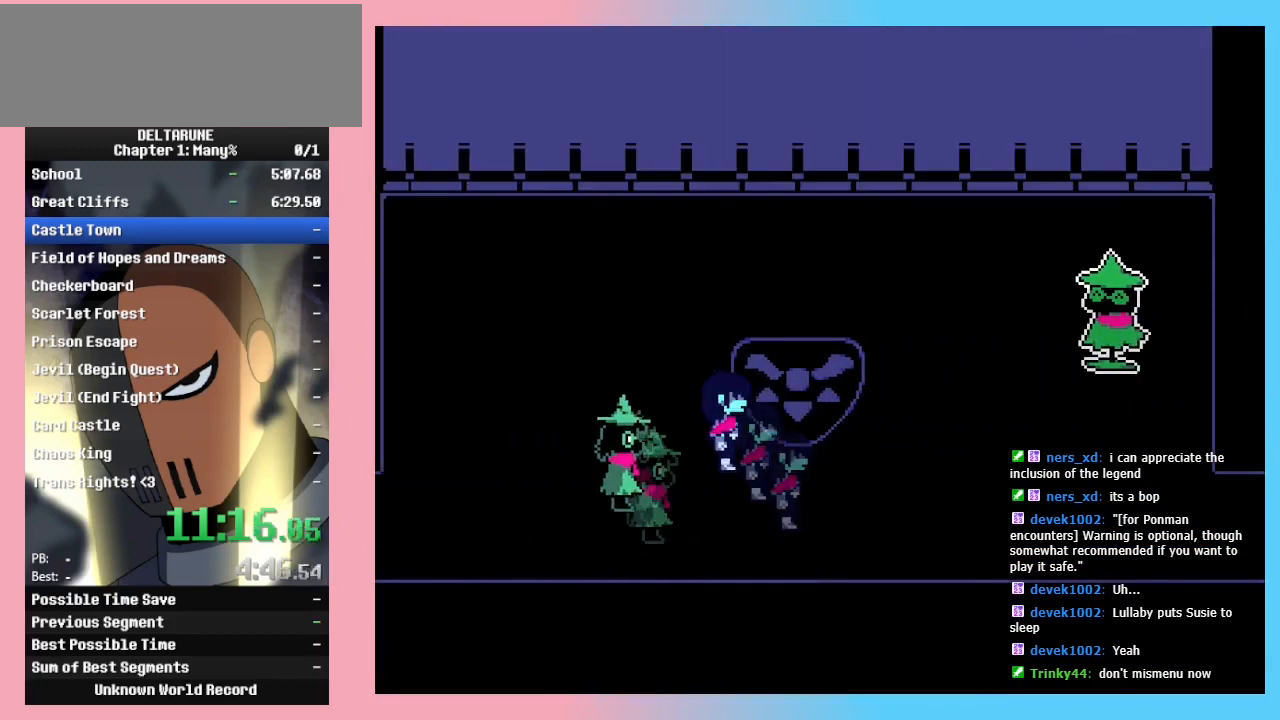
{"keys": ["right"], "events": [[67, "left", "up"], [500, "right", "down"]]}
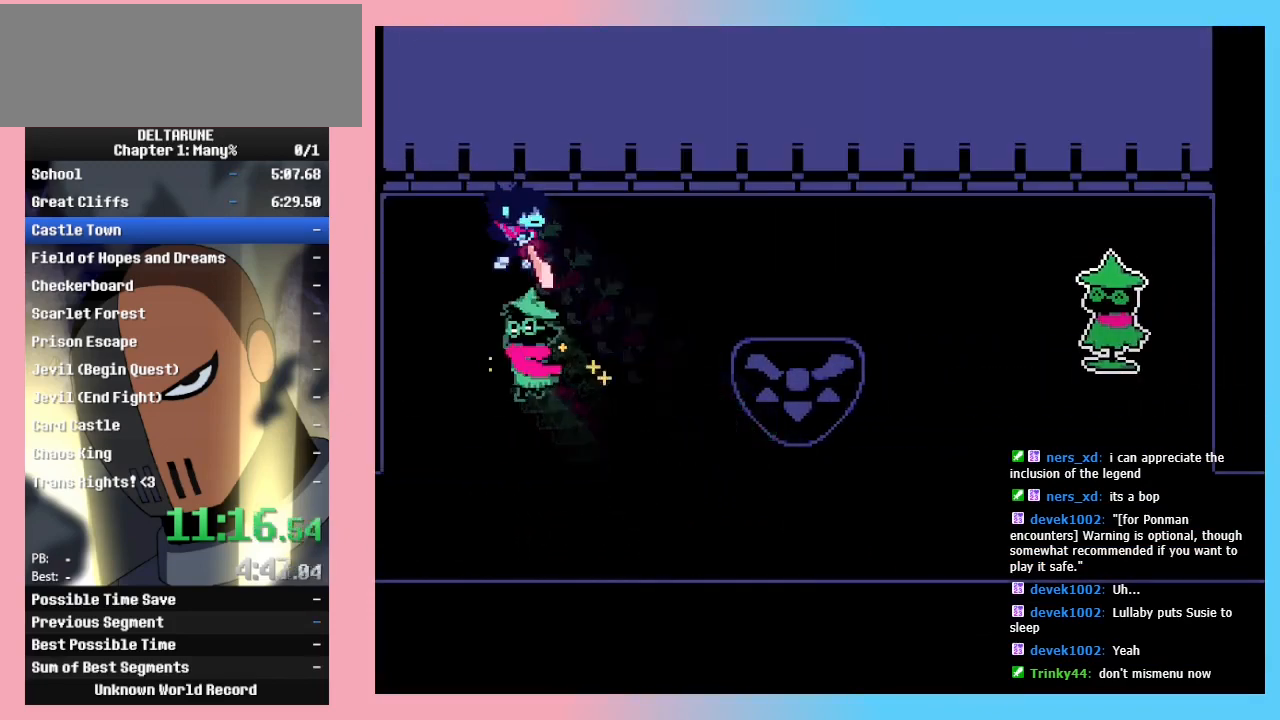
{"keys": ["right"], "events": [[267, "z", "down"], [367, "z", "up"], [400, "z", "down"], [500, "z", "up"]]}
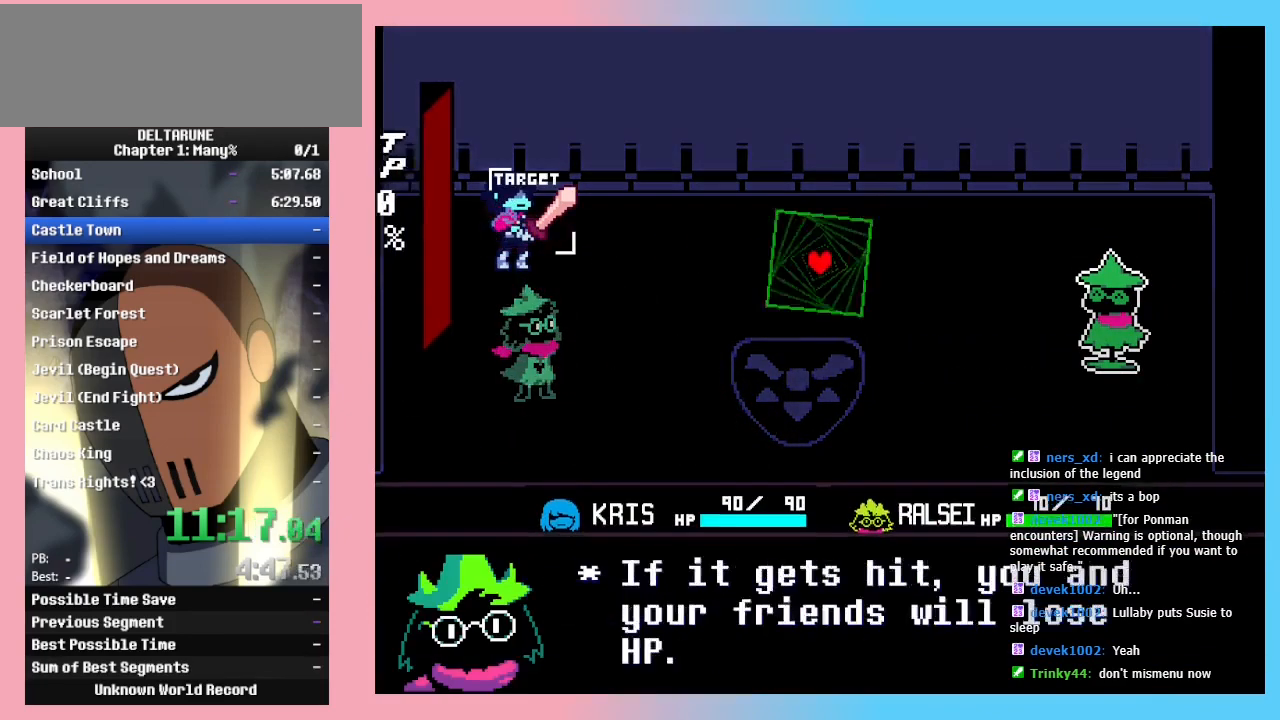
{"keys": [], "events": [[67, "z", "down"], [133, "z", "up"], [200, "z", "down"], [300, "z", "up"], [500, "right", "up"]]}
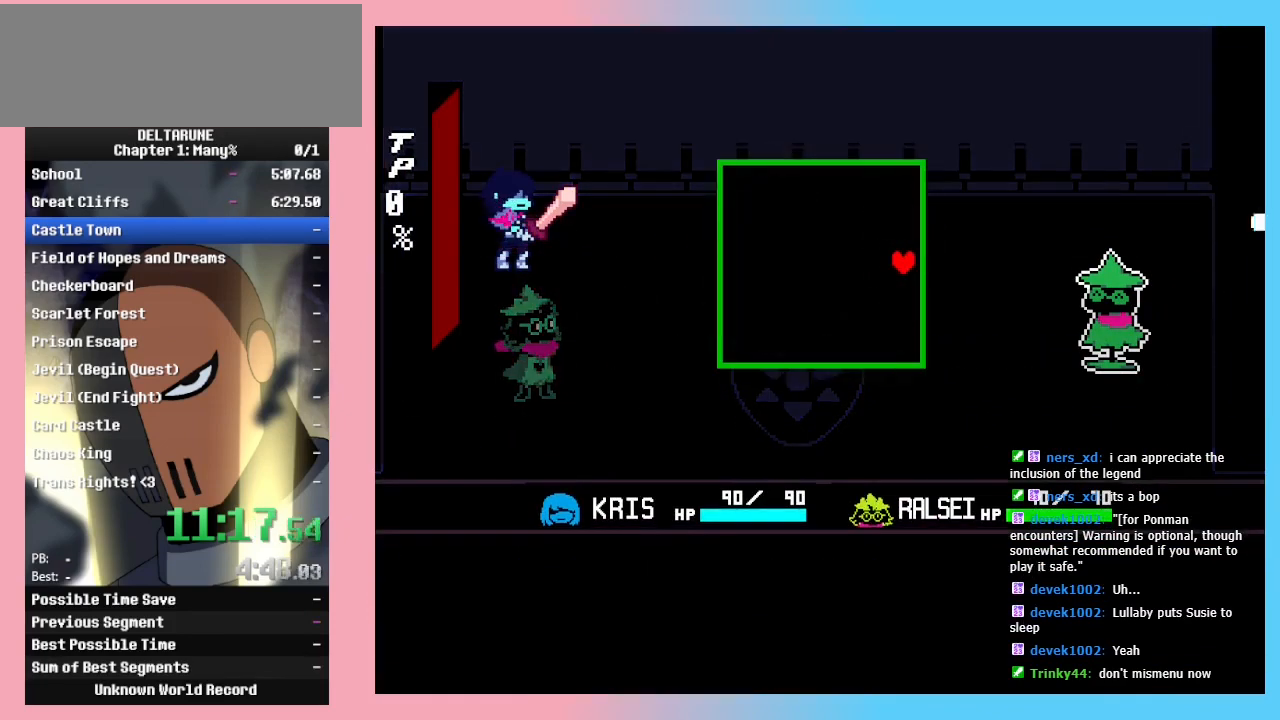
{"keys": ["up"], "events": [[433, "up", "down"]]}